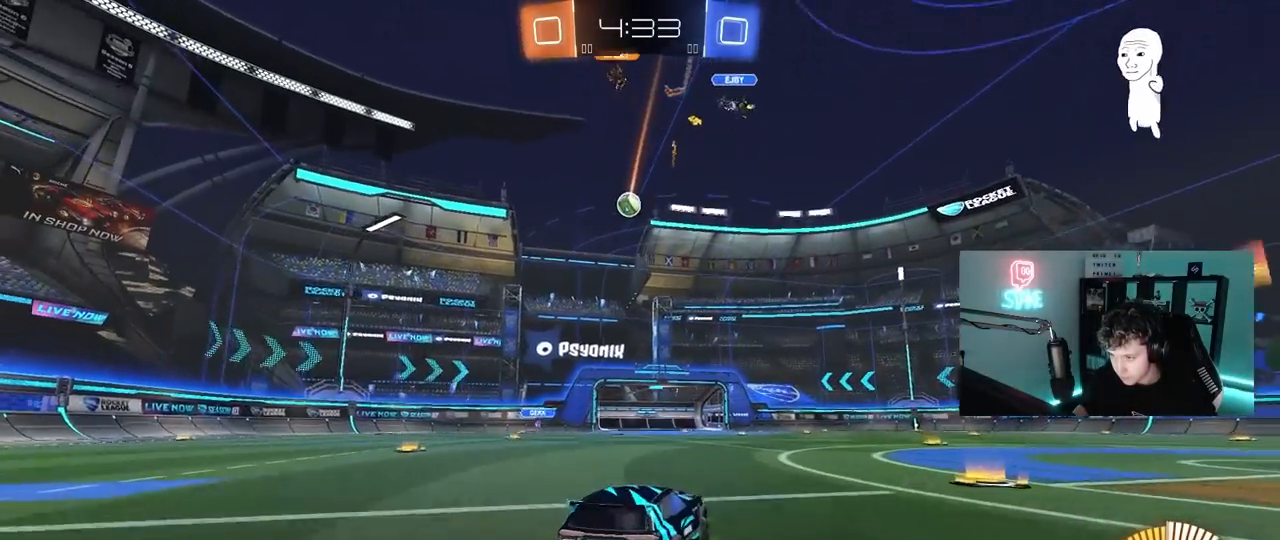
Gameplay with keyboard and mouse; each line is a JSON object with the keys and mouse buttons held at the frame after it. "events" lists presses ("down") and releases ("up") of "1", "2", "3", "4", "5", "a", "alt", "c", "caps_lock", "ctrl", "d", "e", "f", "g", "q", "r", "s", "shift", "space", "t", "tab", "v", "w", "x", "z", "mouse_left", "mouse_wheel" and "mouse_right" between this image and that frame as [ms after this image, input, new state], when the widget could be followed in between. "mouse_left", "mouse_wheel", "mouse_right" = the "left", "wheel", "right" buttons of the "mouse" list. No other keys are recorded. "wheel" means that the mouse wheel is clicked or scrolled. "mouse_move" is the direction in which the mouse moves at that frame (one of eight, or "still"), when it could be read.
{"keys": ["d", "w"], "mouse": [], "mouse_move": "still", "events": [[117, "a", "up"], [267, "d", "down"], [317, "mouse_left", "up"], [367, "shift", "down"], [450, "shift", "up"]]}
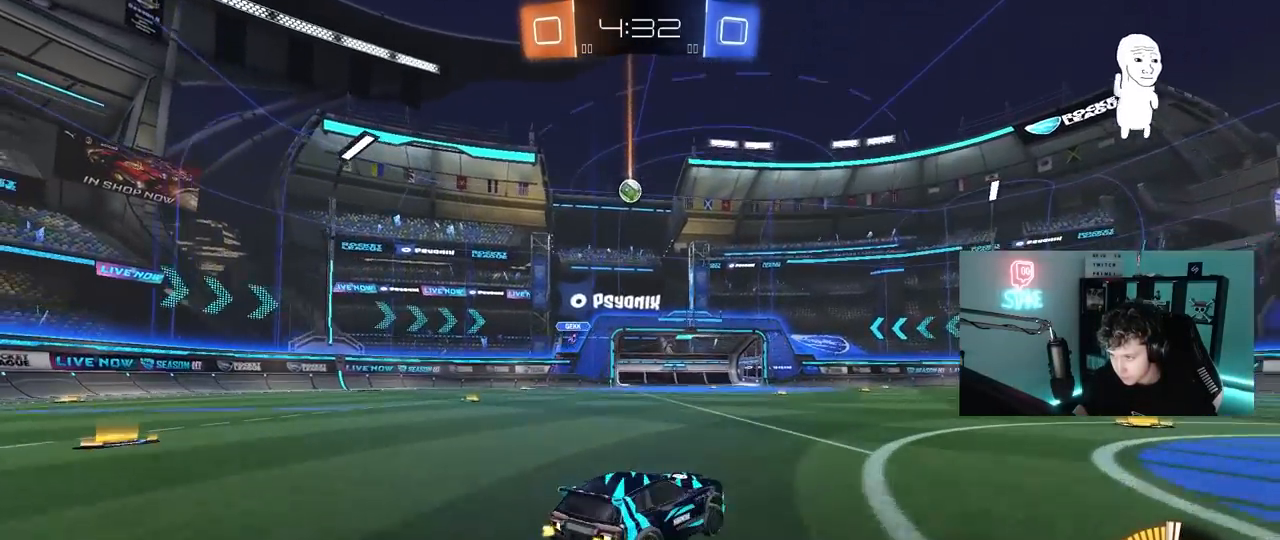
{"keys": ["d", "w"], "mouse": [], "mouse_move": "still", "events": [[83, "d", "up"], [133, "mouse_left", "down"], [317, "mouse_left", "up"], [467, "d", "down"]]}
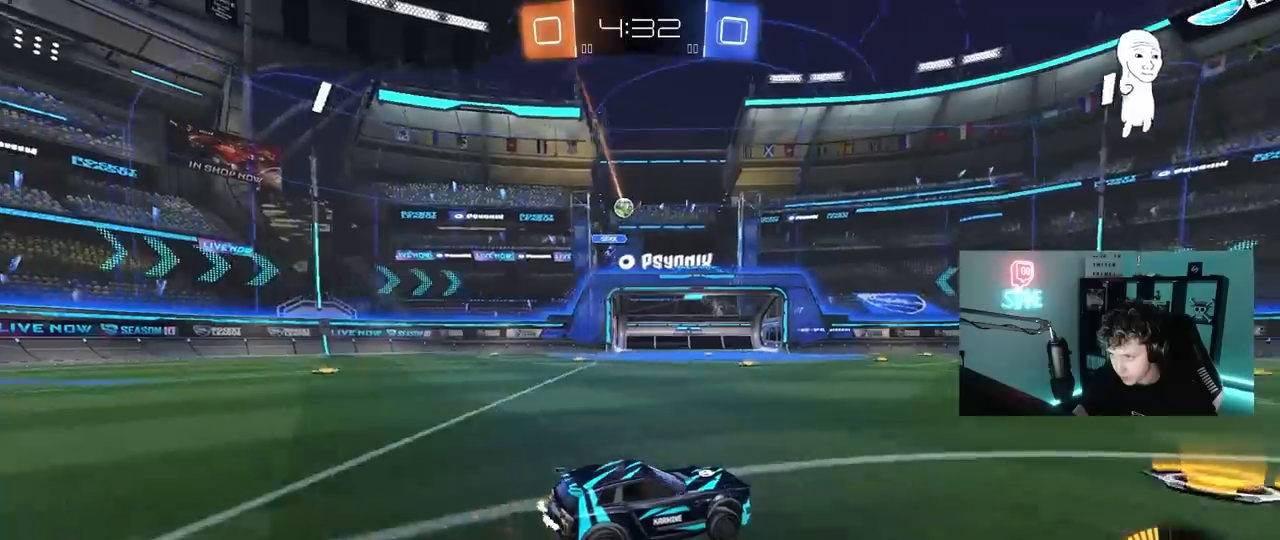
{"keys": ["d", "w"], "mouse": [], "mouse_move": "still", "events": [[300, "d", "up"], [383, "d", "down"]]}
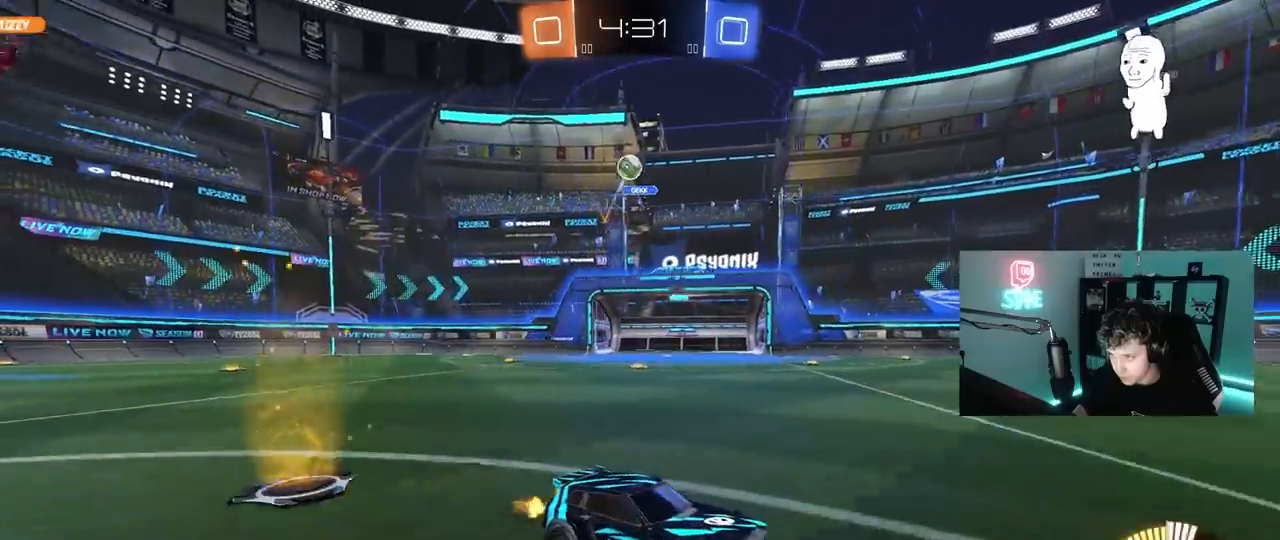
{"keys": ["w"], "mouse": ["right"], "mouse_move": "still", "events": [[33, "mouse_left", "down"], [300, "mouse_right", "down"], [350, "d", "up"], [400, "mouse_right", "up"], [450, "mouse_left", "up"], [450, "mouse_right", "down"]]}
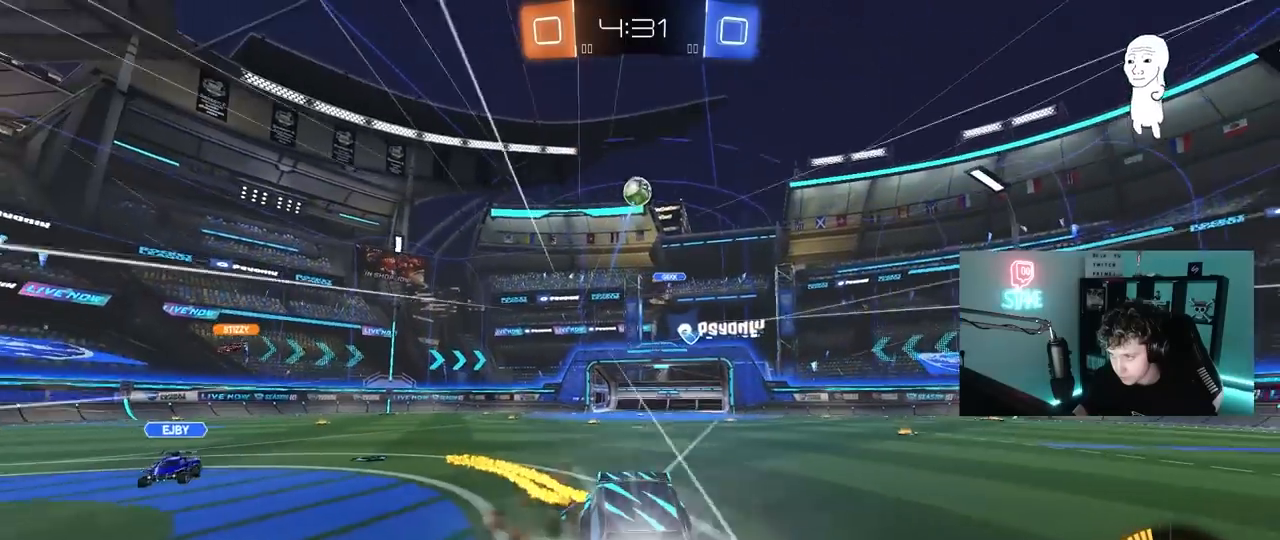
{"keys": [], "mouse": [], "mouse_move": "still", "events": [[83, "space", "down"], [133, "mouse_right", "up"], [233, "space", "up"], [317, "w", "up"]]}
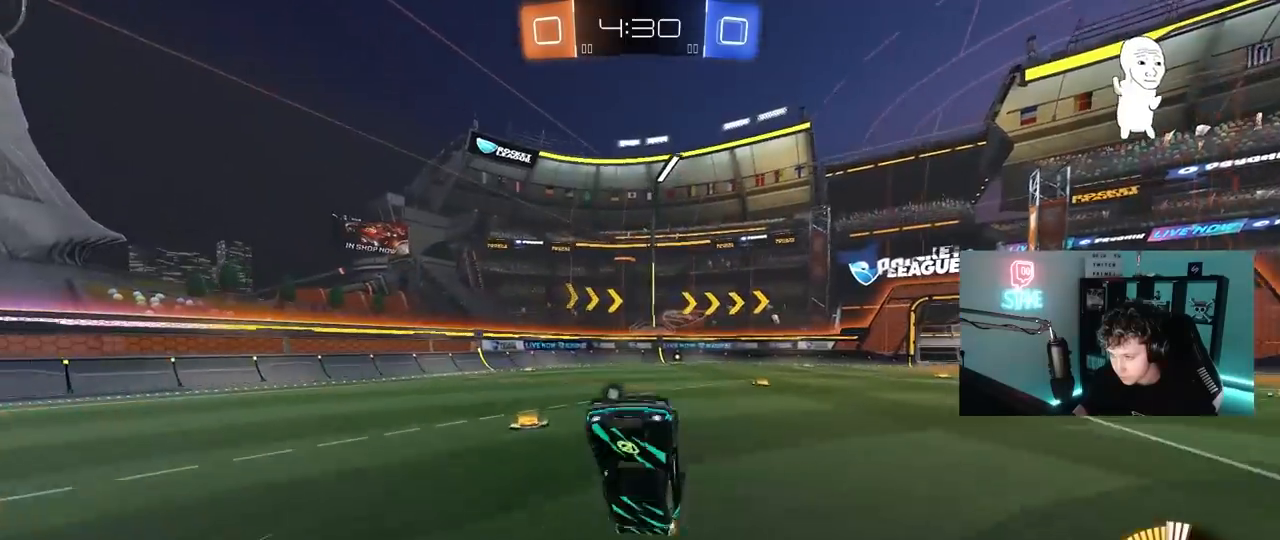
{"keys": [], "mouse": [], "mouse_move": "still", "events": [[100, "d", "down"], [150, "d", "up"]]}
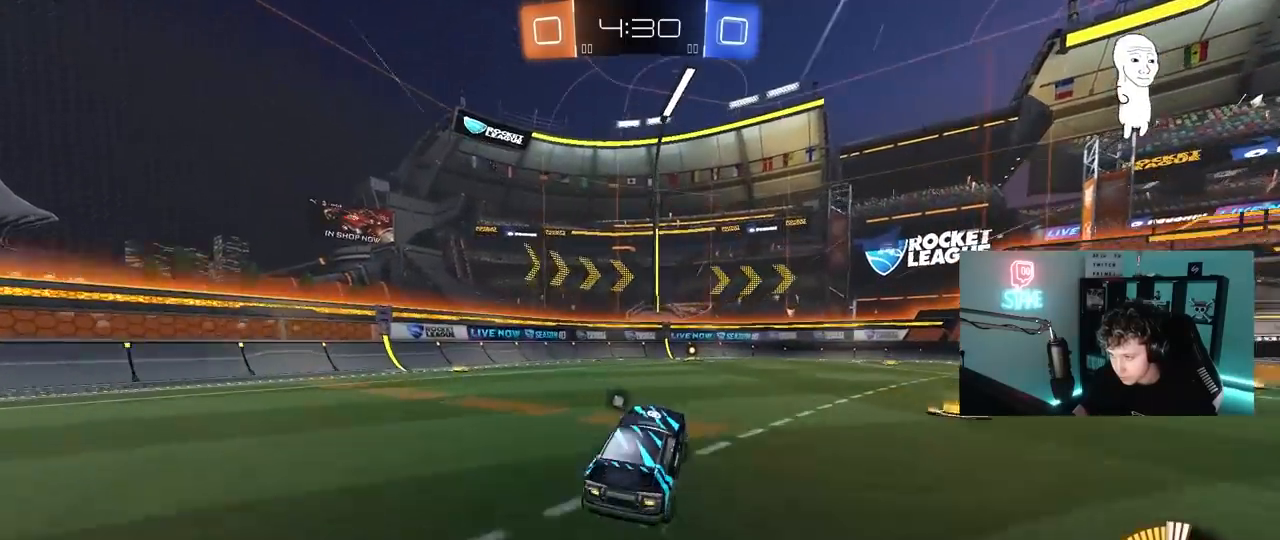
{"keys": ["w"], "mouse": [], "mouse_move": "still", "events": [[33, "d", "down"], [33, "mouse_left", "down"], [33, "w", "down"], [167, "d", "up"], [217, "mouse_left", "up"], [217, "space", "down"], [400, "space", "up"]]}
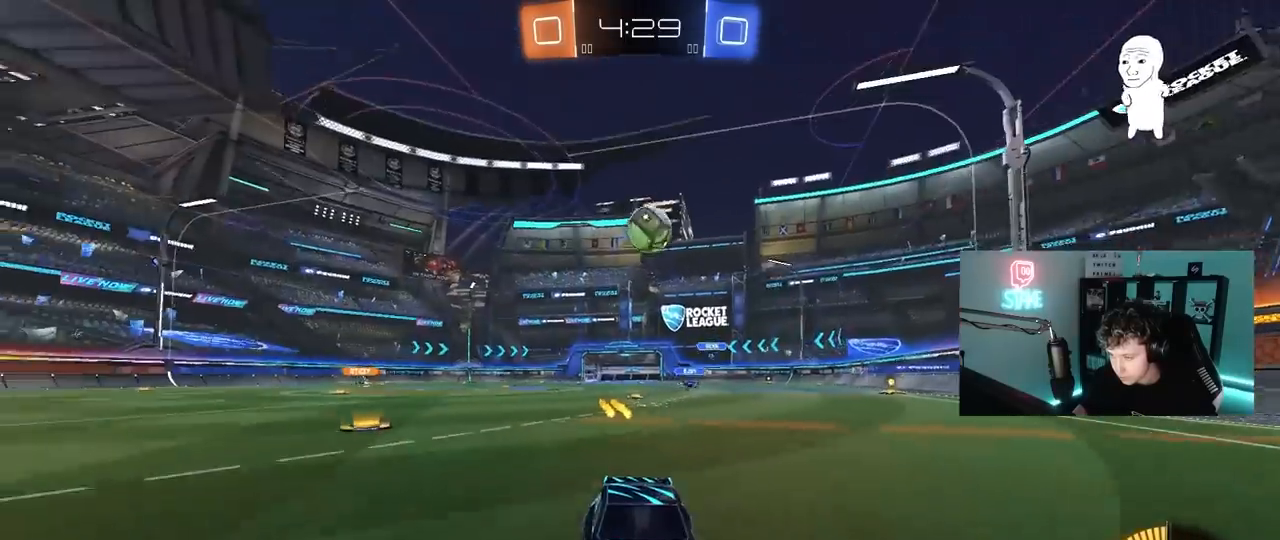
{"keys": ["s"], "mouse": [], "mouse_move": "still", "events": [[50, "a", "down"], [83, "a", "up"], [317, "w", "up"], [417, "s", "down"]]}
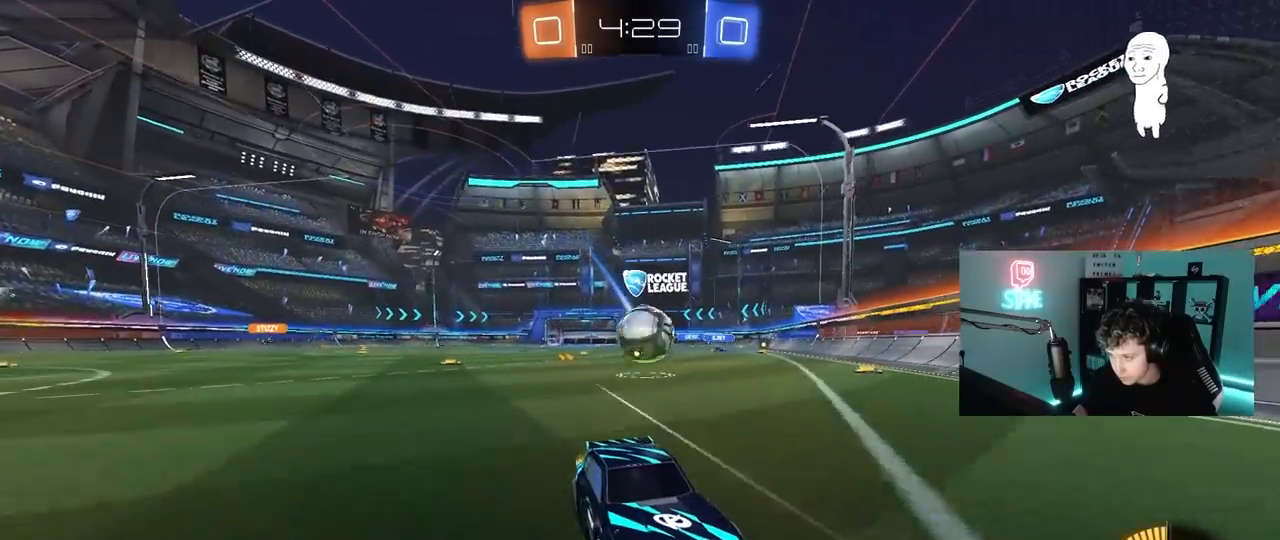
{"keys": ["w"], "mouse": [], "mouse_move": "still", "events": [[67, "s", "up"], [100, "mouse_left", "down"], [150, "a", "down"], [150, "w", "down"], [250, "mouse_left", "up"], [300, "a", "up"]]}
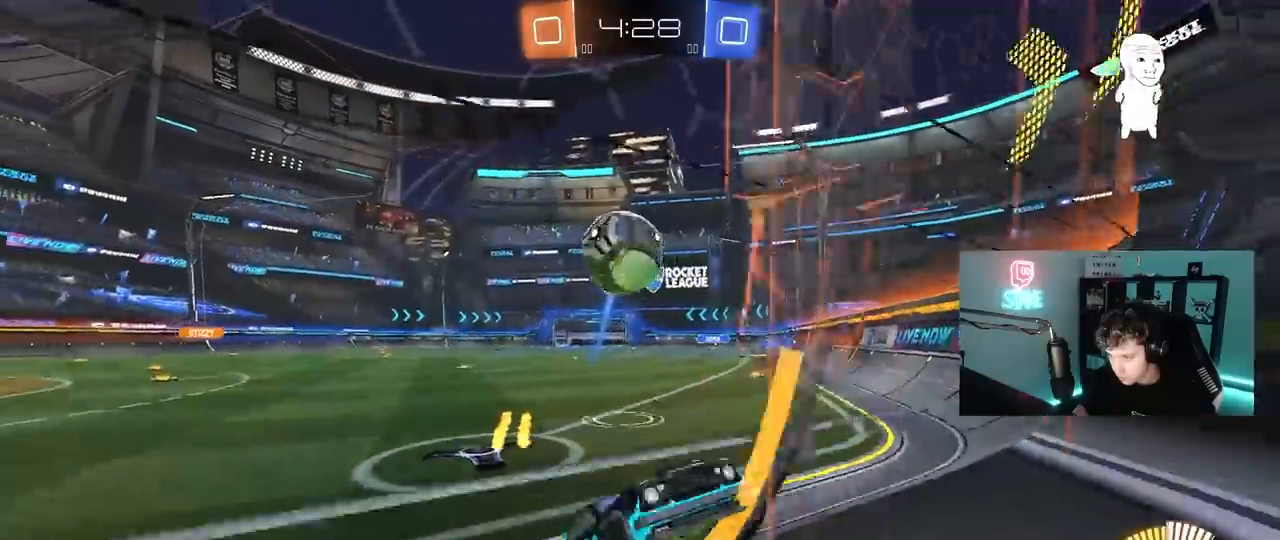
{"keys": [], "mouse": [], "mouse_move": "still", "events": [[33, "a", "down"], [317, "s", "down"], [317, "w", "up"], [450, "a", "up"], [450, "s", "up"]]}
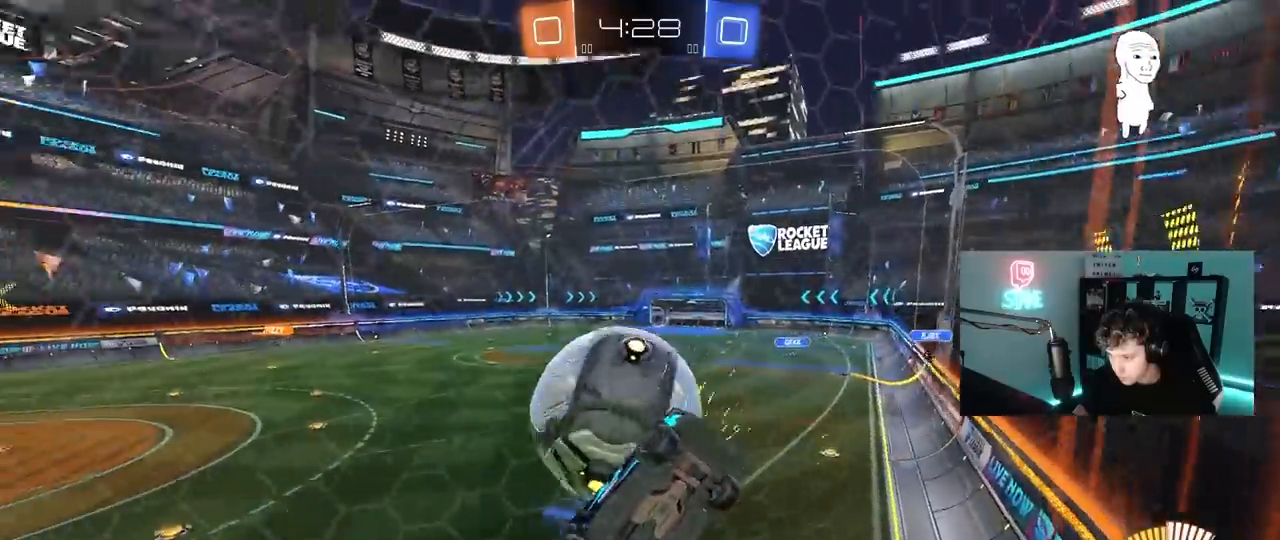
{"keys": ["a", "s", "shift"], "mouse": ["left"], "mouse_move": "still", "events": [[50, "d", "down"], [50, "w", "down"], [183, "mouse_right", "down"], [183, "s", "down"], [183, "w", "up"], [333, "a", "down"], [367, "d", "up"], [367, "shift", "down"], [467, "mouse_left", "down"], [467, "mouse_right", "up"]]}
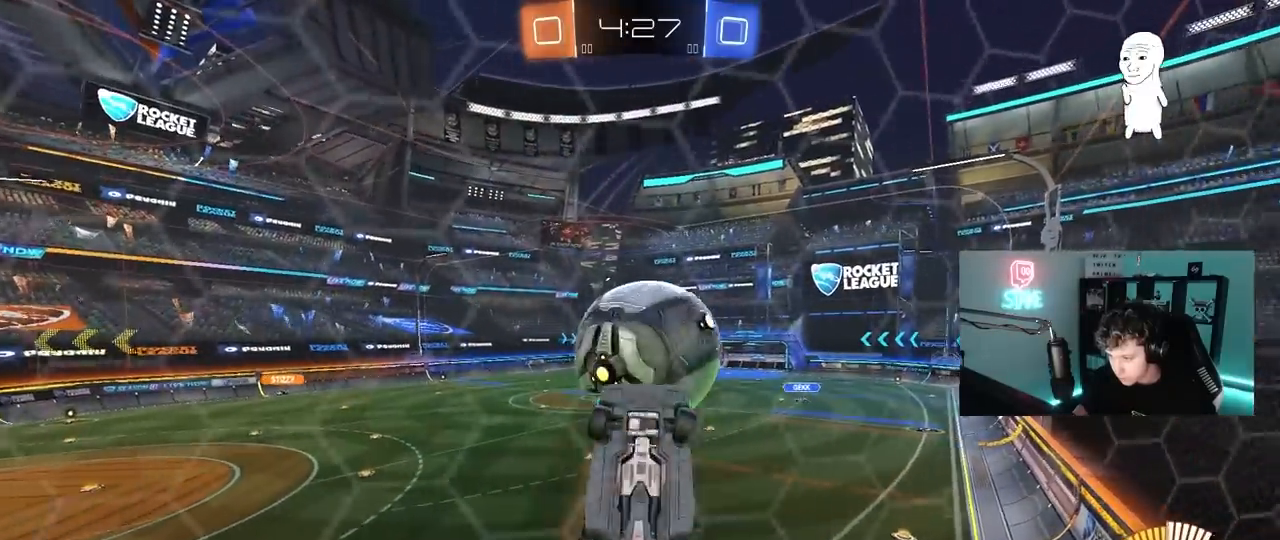
{"keys": ["a", "s"], "mouse": [], "mouse_move": "still", "events": [[100, "mouse_left", "up"], [100, "s", "up"], [383, "s", "down"], [483, "shift", "up"]]}
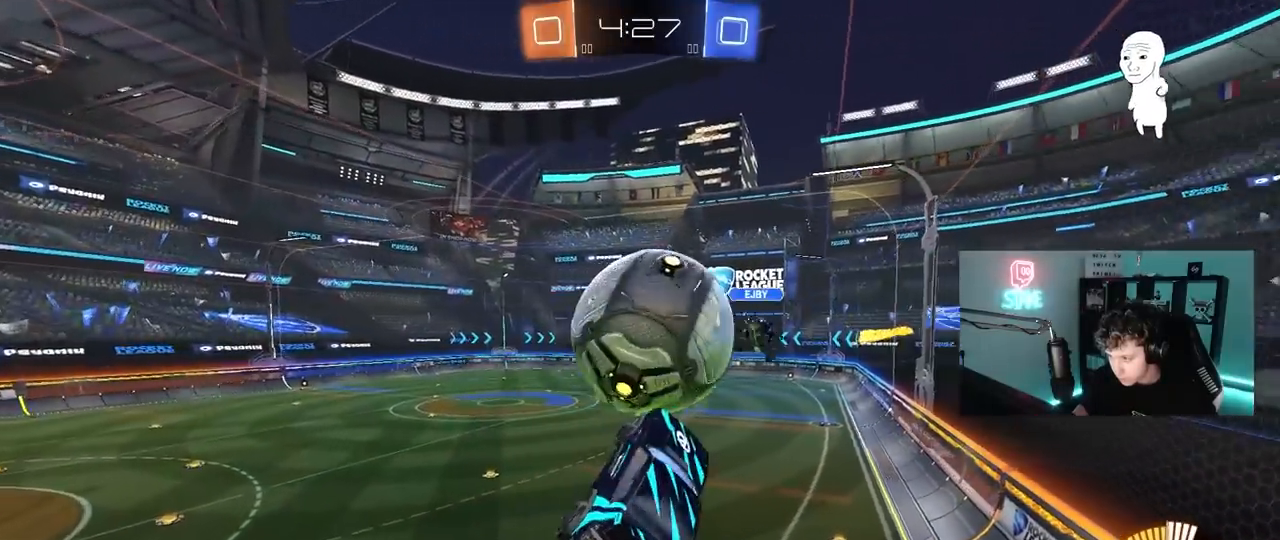
{"keys": ["d", "shift", "w"], "mouse": [], "mouse_move": "still", "events": [[33, "a", "up"], [33, "s", "up"], [167, "w", "down"], [350, "d", "down"], [400, "shift", "down"]]}
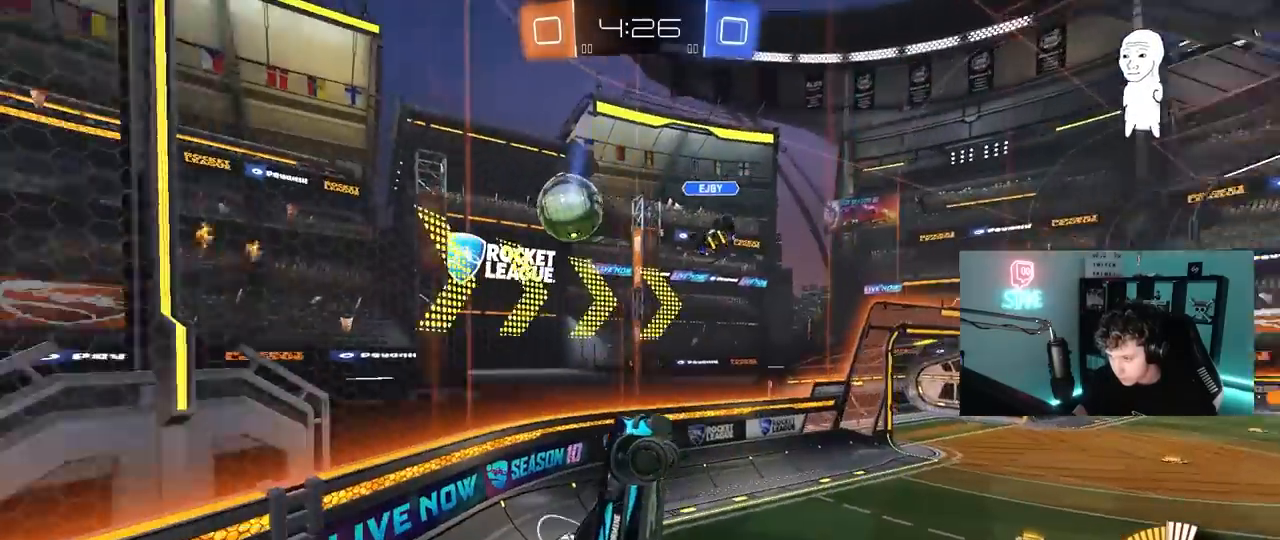
{"keys": ["d", "w"], "mouse": [], "mouse_move": "still", "events": [[83, "shift", "up"], [233, "w", "up"], [367, "w", "down"]]}
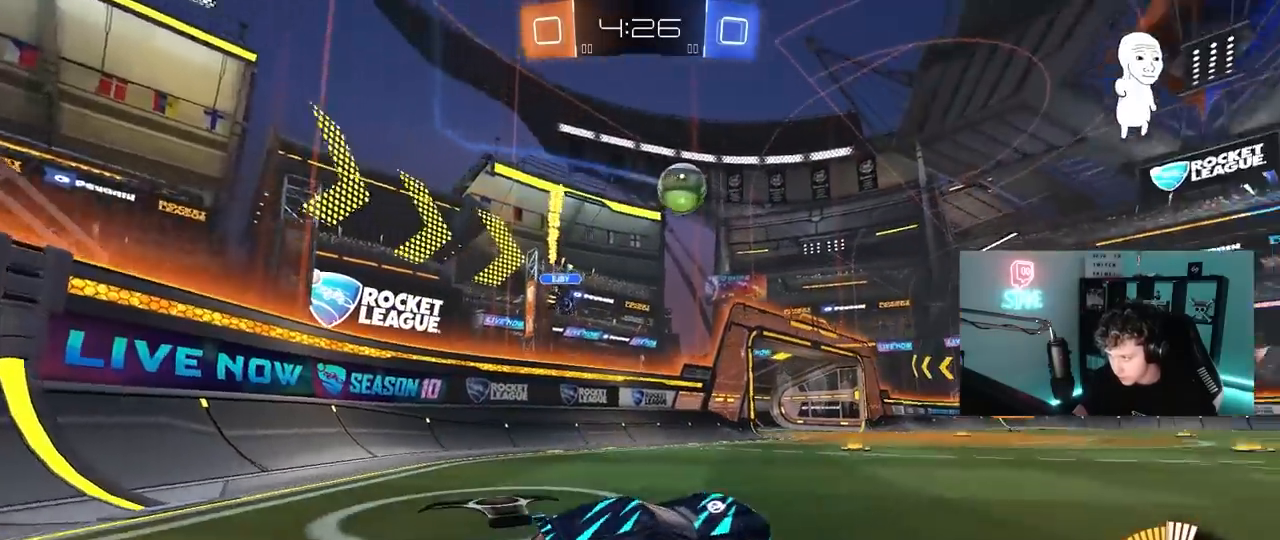
{"keys": ["d", "w"], "mouse": ["left"], "mouse_move": "still", "events": [[67, "mouse_left", "down"]]}
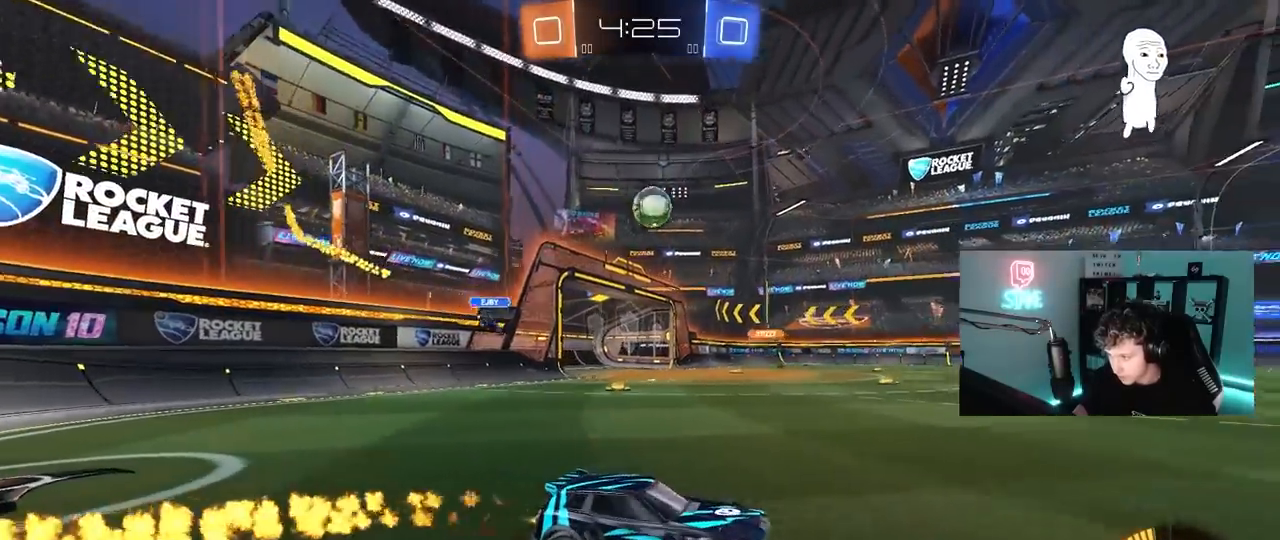
{"keys": ["w"], "mouse": [], "mouse_move": "still", "events": [[83, "d", "up"], [167, "mouse_left", "up"], [217, "mouse_left", "down"], [350, "a", "down"], [450, "a", "up"], [500, "mouse_left", "up"]]}
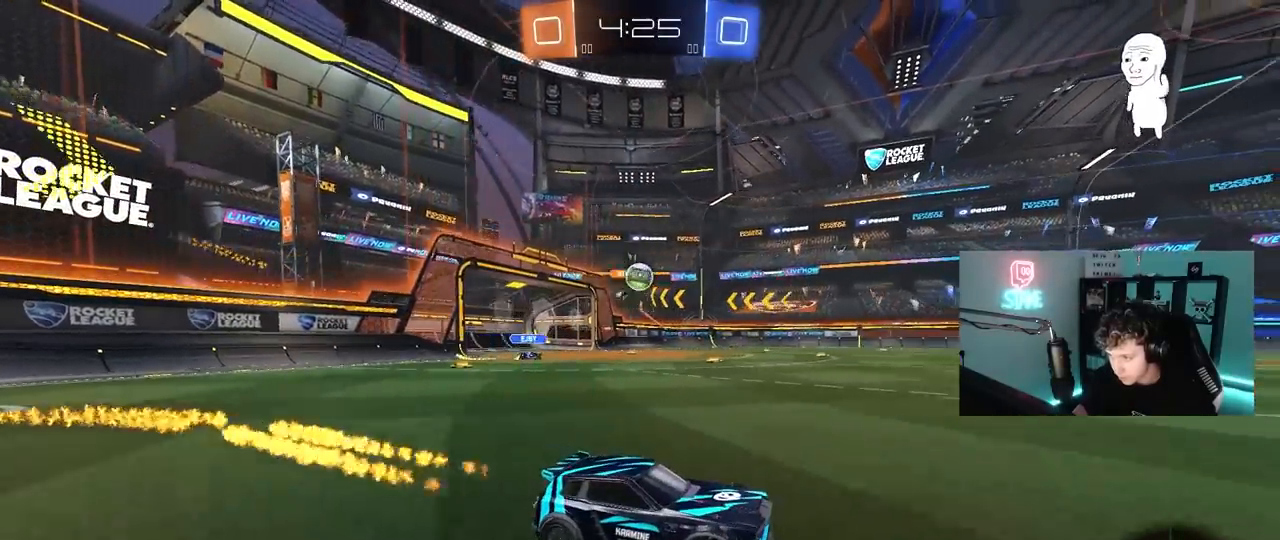
{"keys": ["a"], "mouse": [], "mouse_move": "still", "events": [[233, "a", "down"], [283, "w", "up"], [333, "s", "down"], [467, "s", "up"]]}
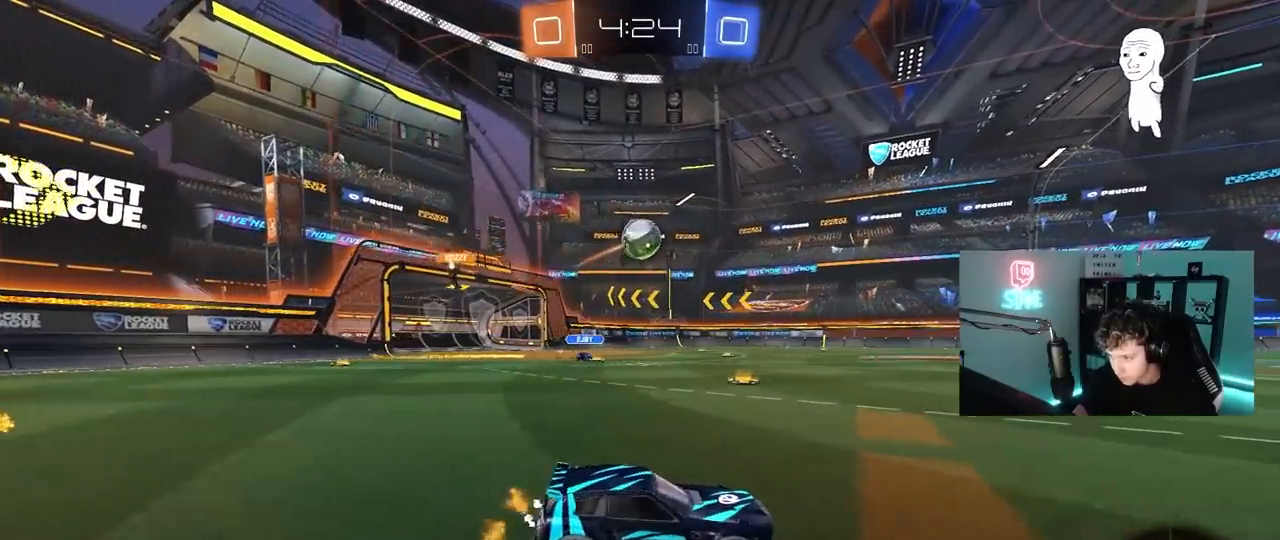
{"keys": [], "mouse": ["left"], "mouse_move": "still", "events": [[100, "mouse_right", "down"], [150, "a", "up"], [200, "d", "down"], [200, "mouse_left", "down"], [200, "s", "down"], [300, "a", "down"], [300, "shift", "down"], [333, "d", "up"], [383, "mouse_right", "up"], [483, "a", "up"], [483, "s", "up"], [483, "shift", "up"]]}
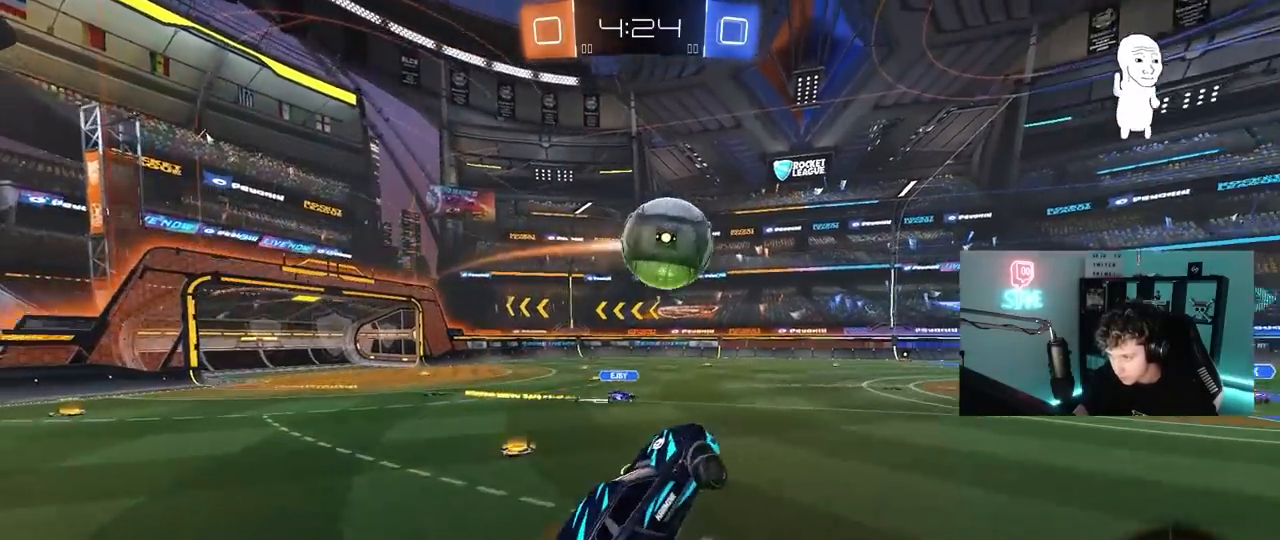
{"keys": ["d", "s", "shift"], "mouse": ["left"], "mouse_move": "up-left", "events": [[67, "d", "down"], [67, "shift", "down"], [67, "w", "down"], [117, "mouse_right", "down"], [167, "s", "down"], [167, "w", "up"], [350, "mouse_right", "up"]]}
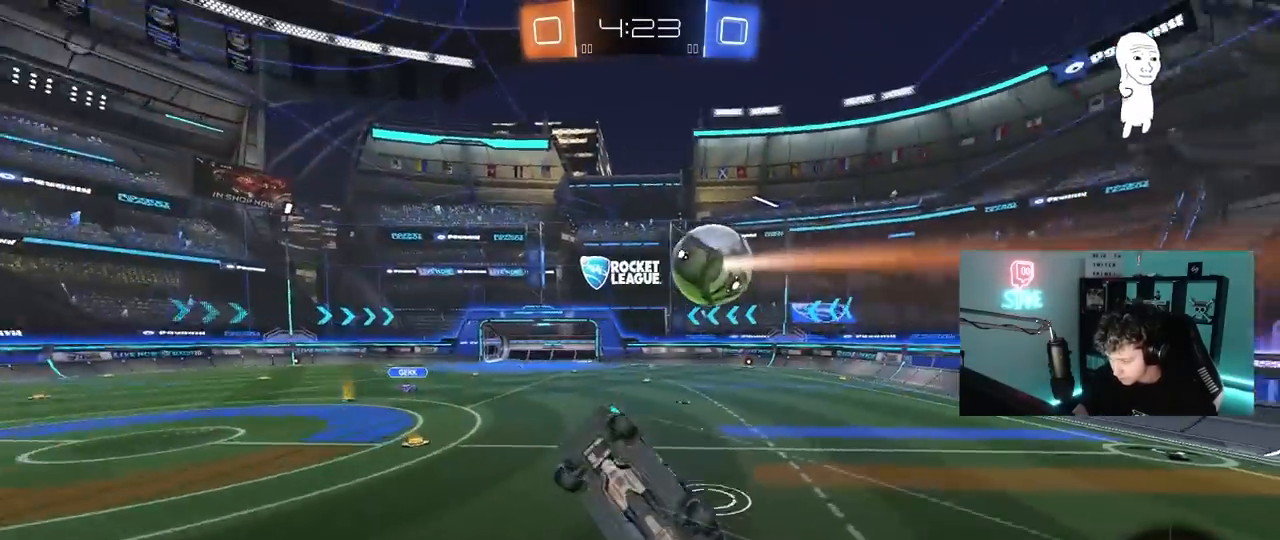
{"keys": ["d", "shift", "w"], "mouse": [], "mouse_move": "still", "events": [[50, "a", "down"], [133, "a", "up"], [133, "mouse_left", "up"], [233, "s", "up"], [367, "w", "down"]]}
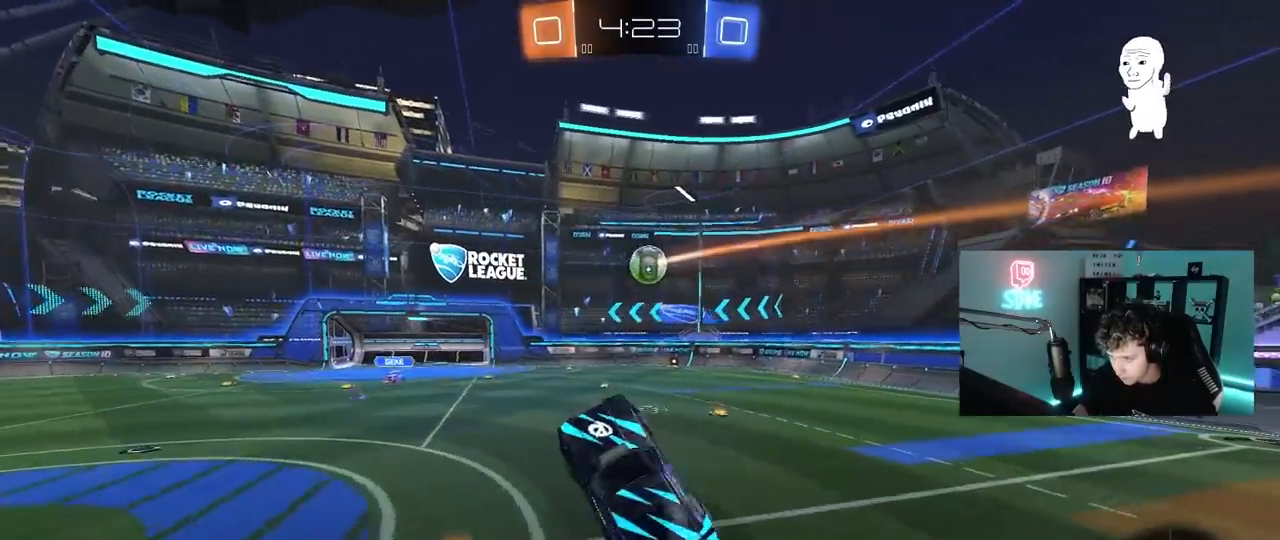
{"keys": ["w"], "mouse": [], "mouse_move": "still", "events": [[17, "d", "up"], [17, "shift", "up"], [100, "a", "down"], [100, "w", "up"], [200, "a", "up"], [250, "d", "down"], [300, "d", "up"], [483, "w", "down"]]}
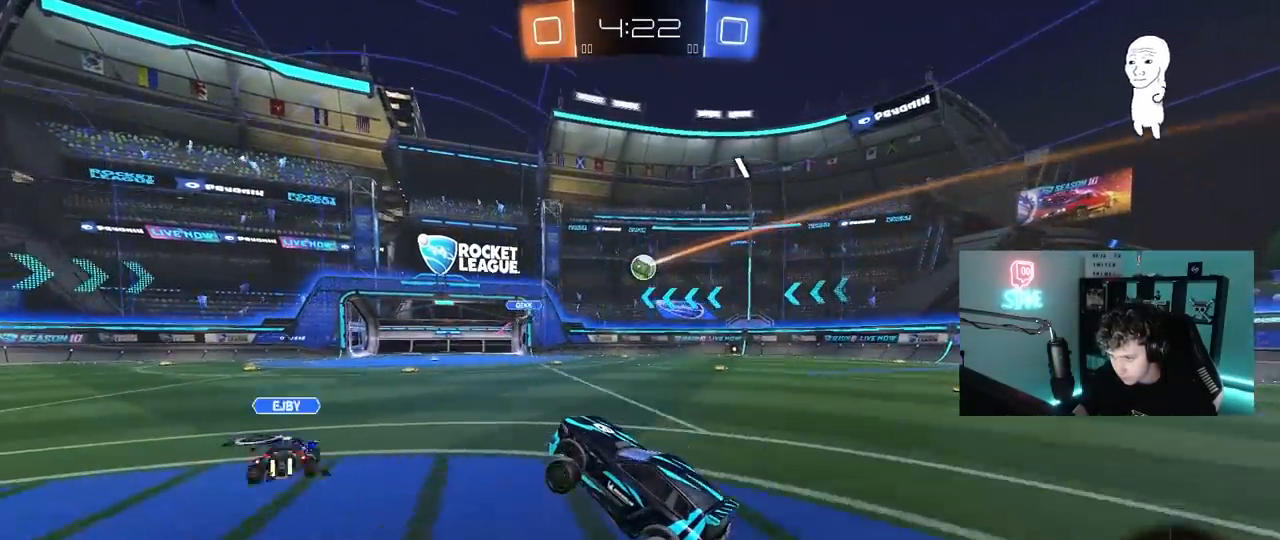
{"keys": ["w"], "mouse": ["left"], "mouse_move": "down-left", "events": [[33, "d", "down"], [167, "shift", "down"], [267, "mouse_left", "down"], [267, "shift", "up"], [500, "d", "up"]]}
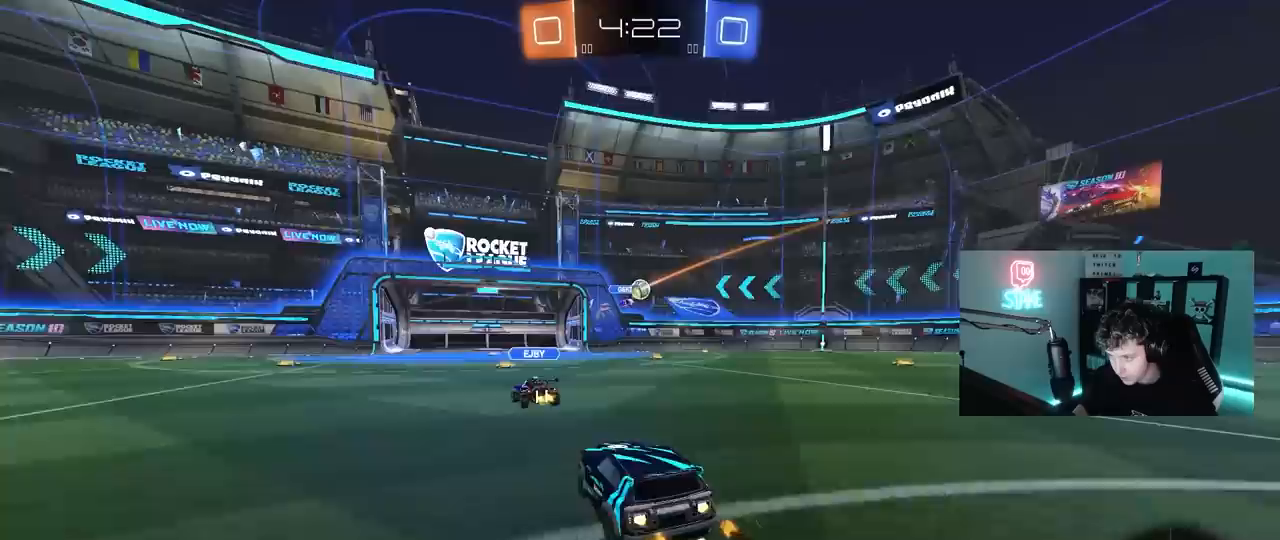
{"keys": ["w"], "mouse": [], "mouse_move": "still", "events": [[317, "mouse_left", "up"]]}
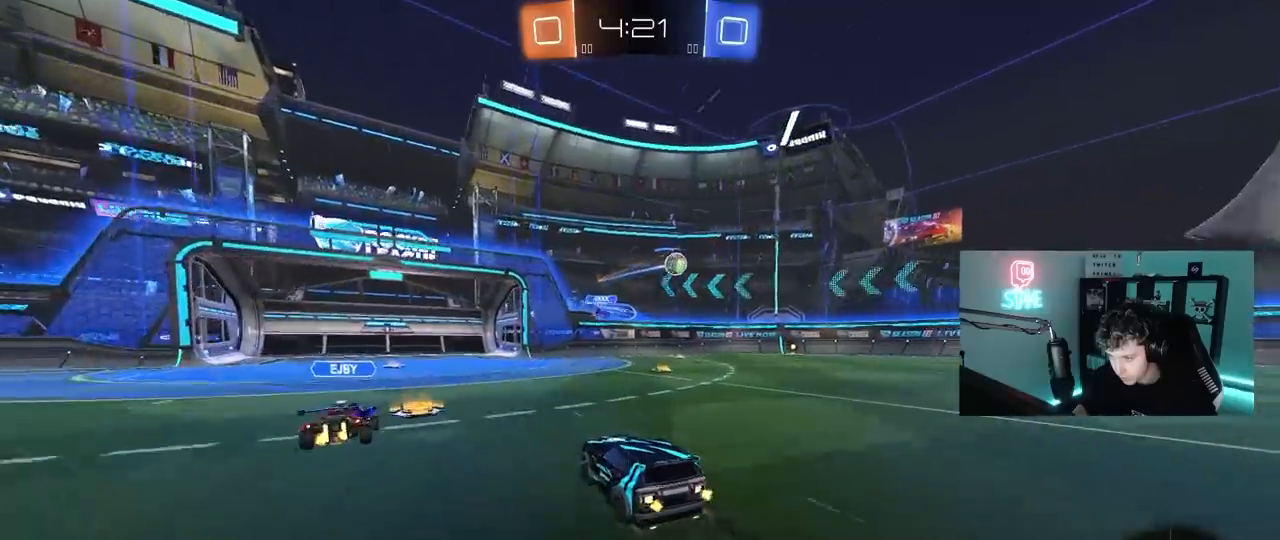
{"keys": ["a", "w"], "mouse": [], "mouse_move": "still", "events": [[17, "a", "down"], [150, "mouse_left", "down"], [200, "a", "up"], [200, "d", "down"], [250, "d", "up"], [300, "a", "down"], [383, "d", "down"], [433, "d", "up"], [433, "mouse_left", "up"]]}
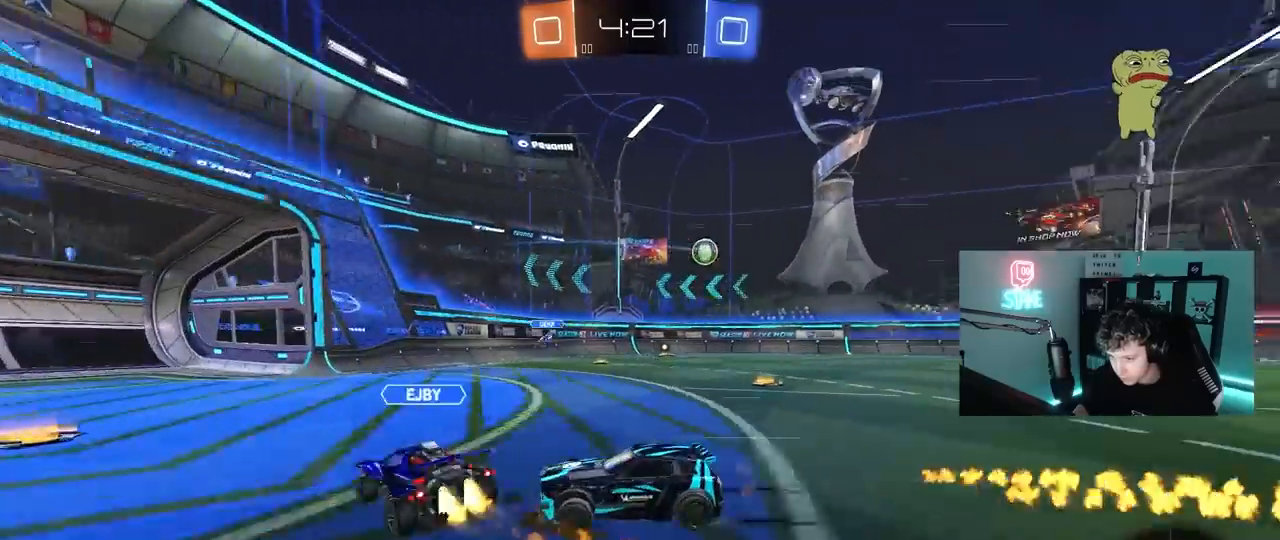
{"keys": ["w"], "mouse": [], "mouse_move": "still", "events": [[33, "d", "down"], [33, "mouse_left", "down"], [83, "d", "up"], [267, "mouse_left", "up"], [400, "a", "up"]]}
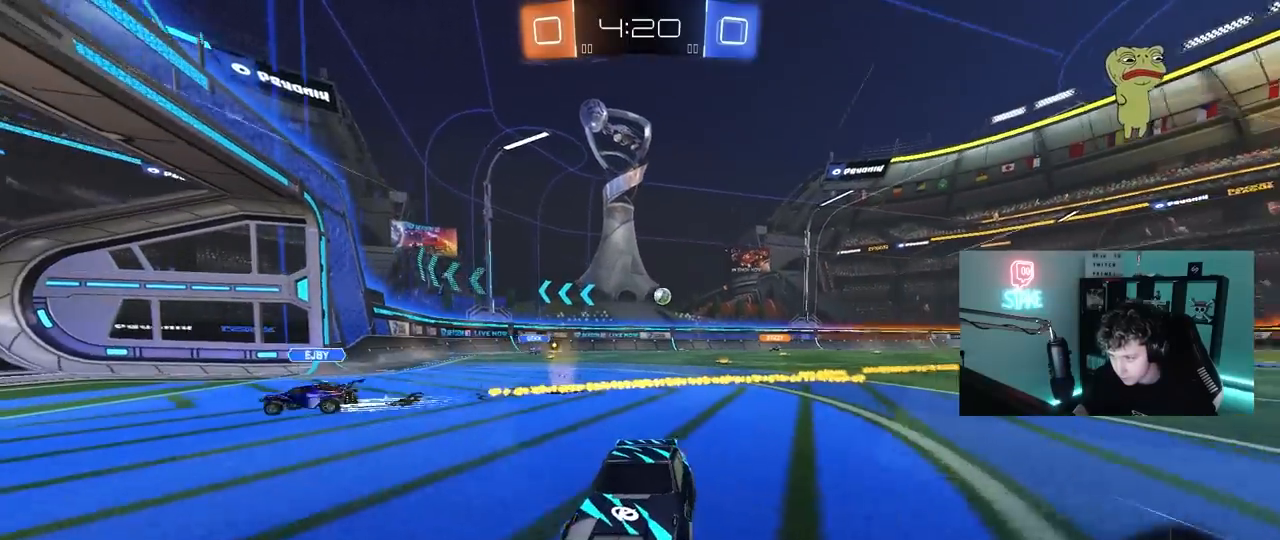
{"keys": ["w"], "mouse": ["left"], "mouse_move": "still", "events": [[50, "a", "down"], [83, "mouse_left", "down"], [183, "a", "up"], [367, "a", "down"], [467, "a", "up"]]}
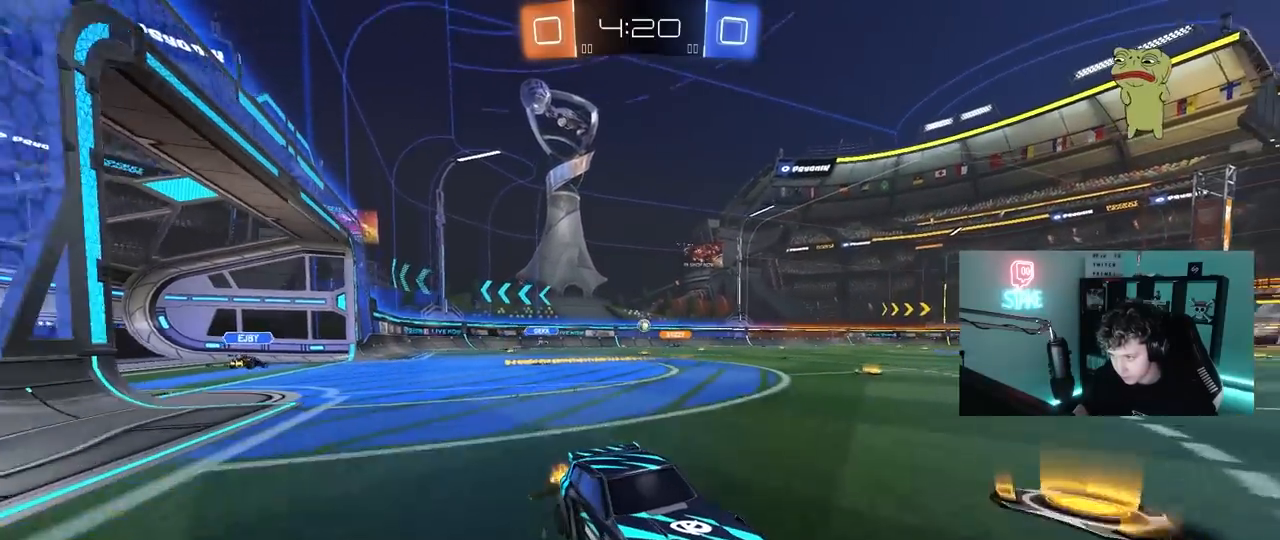
{"keys": ["a", "w"], "mouse": ["left"], "mouse_move": "still", "events": [[200, "a", "down"], [433, "a", "up"], [483, "a", "down"]]}
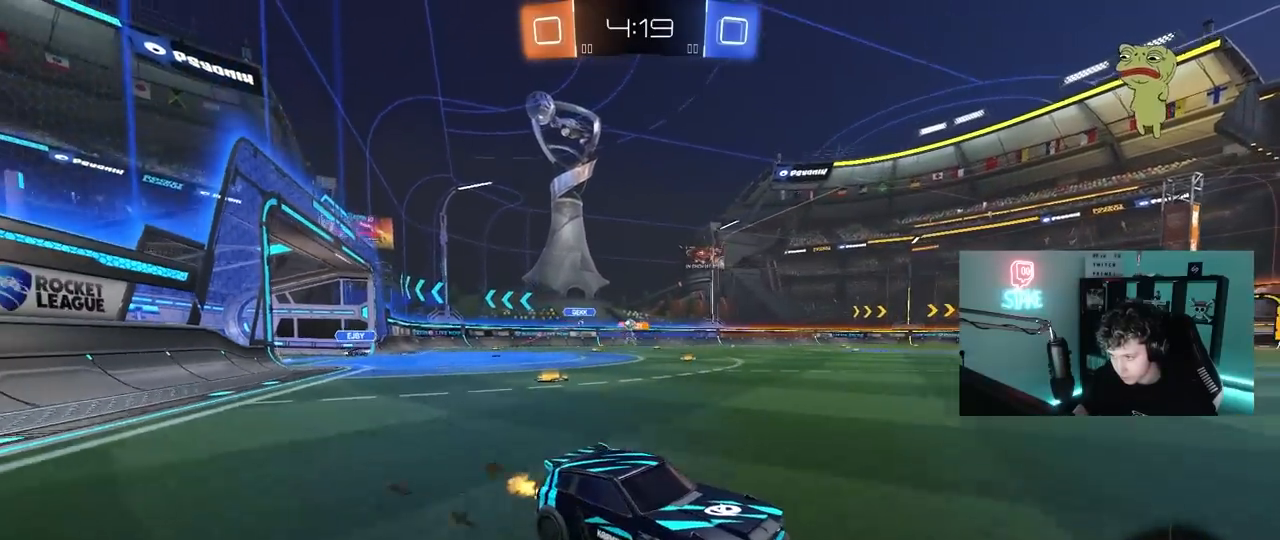
{"keys": ["a", "w"], "mouse": ["left"], "mouse_move": "still", "events": [[167, "a", "up"], [267, "a", "down"], [300, "shift", "down"], [400, "shift", "up"]]}
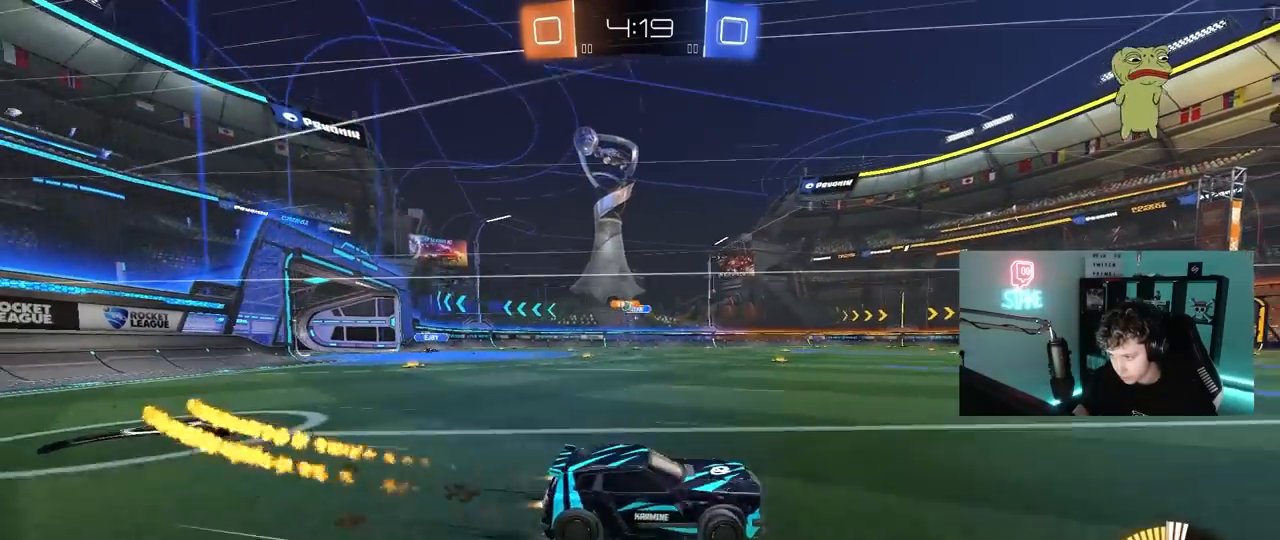
{"keys": ["w"], "mouse": [], "mouse_move": "still", "events": [[133, "mouse_left", "up"], [133, "shift", "down"], [233, "shift", "up"], [333, "a", "up"]]}